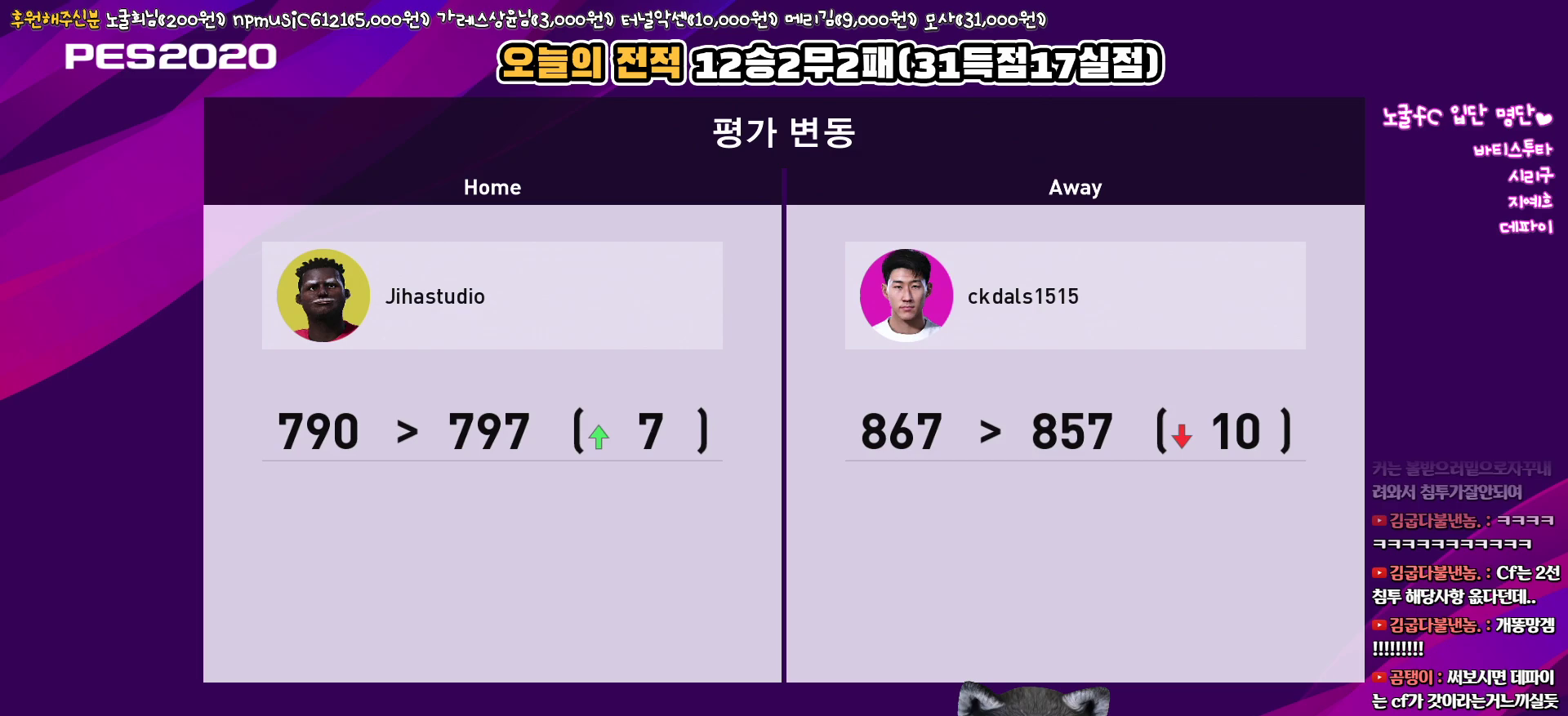
Gameplay with a controller (PlayStation layout); each line is a JSON object with the inputs held at the frame after it. "events" lists button and stick changes between this image and that frame as [ms after this image, input, new state], when the widget could be followed in between.
{"buttons": ["SQUARE"], "left_stick": "center", "right_stick": "center", "events": [[400, "SQUARE", "down"]]}
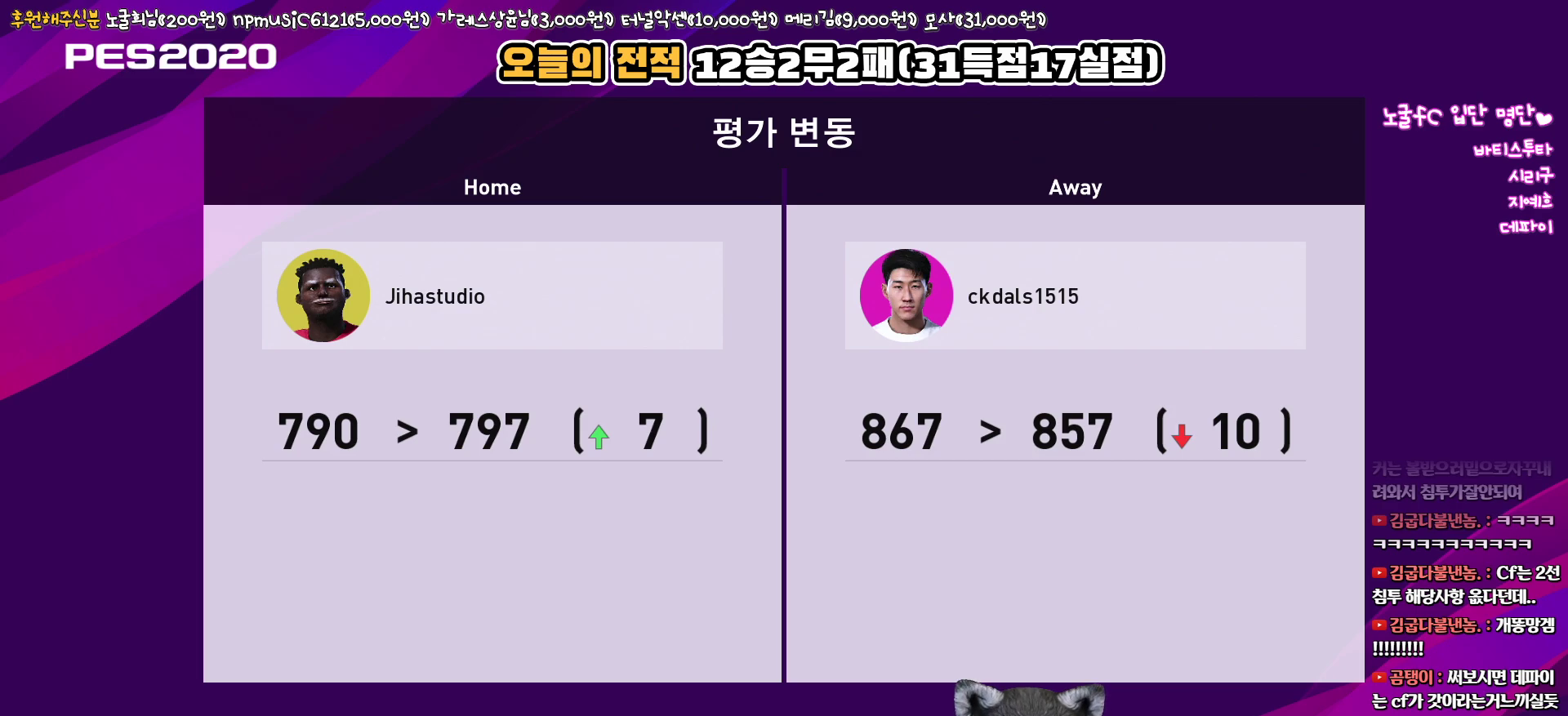
{"buttons": [], "left_stick": "center", "right_stick": "center", "events": [[100, "SQUARE", "up"]]}
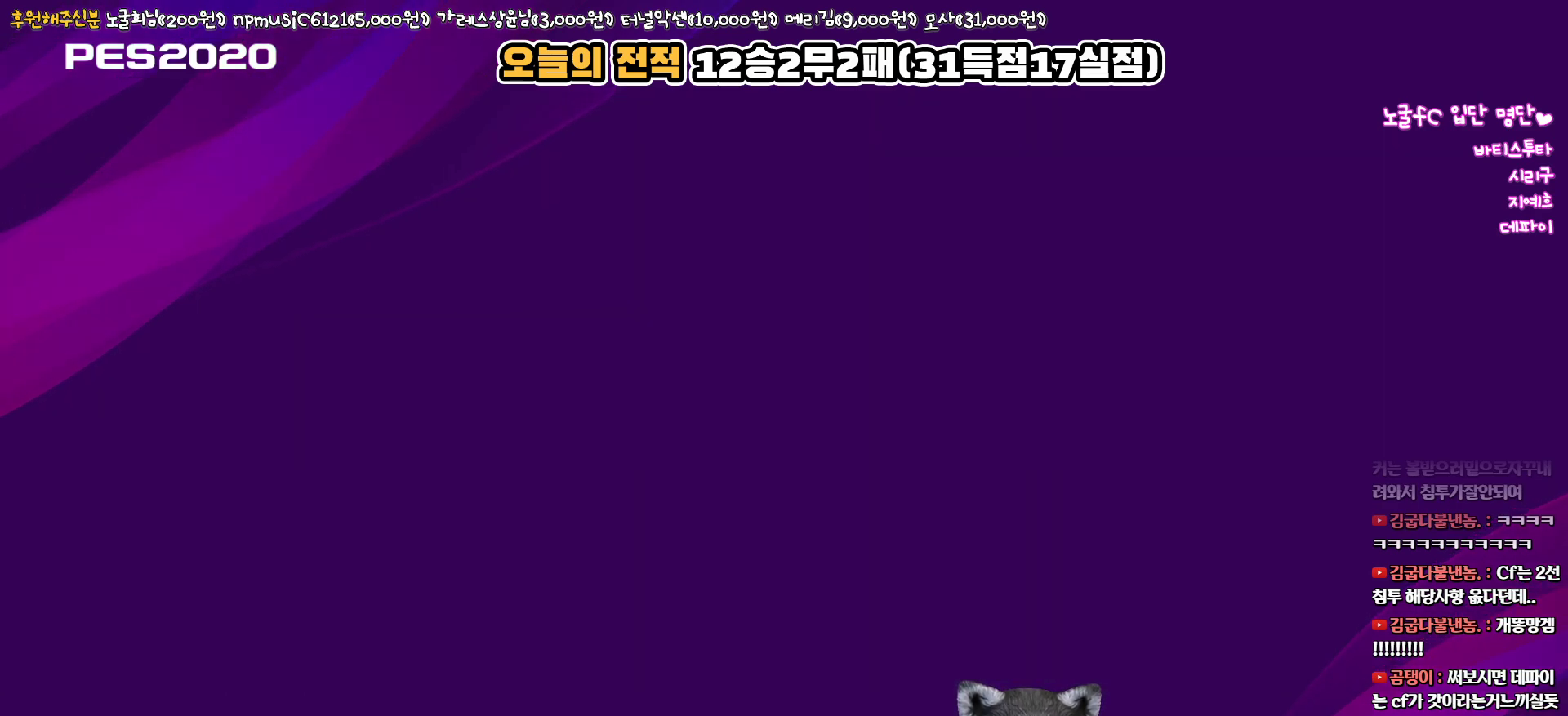
{"buttons": [], "left_stick": "center", "right_stick": "center", "events": []}
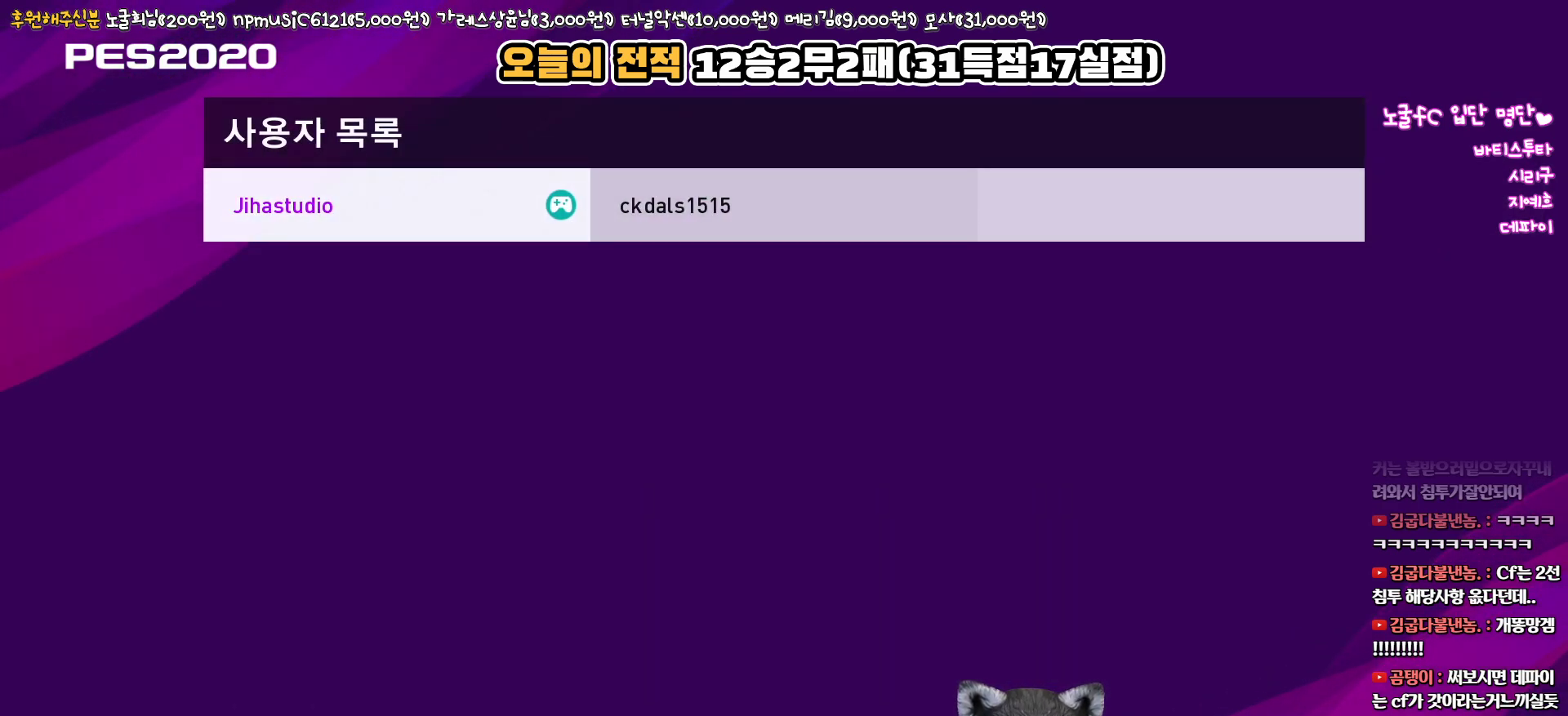
{"buttons": [], "left_stick": "center", "right_stick": "center", "events": []}
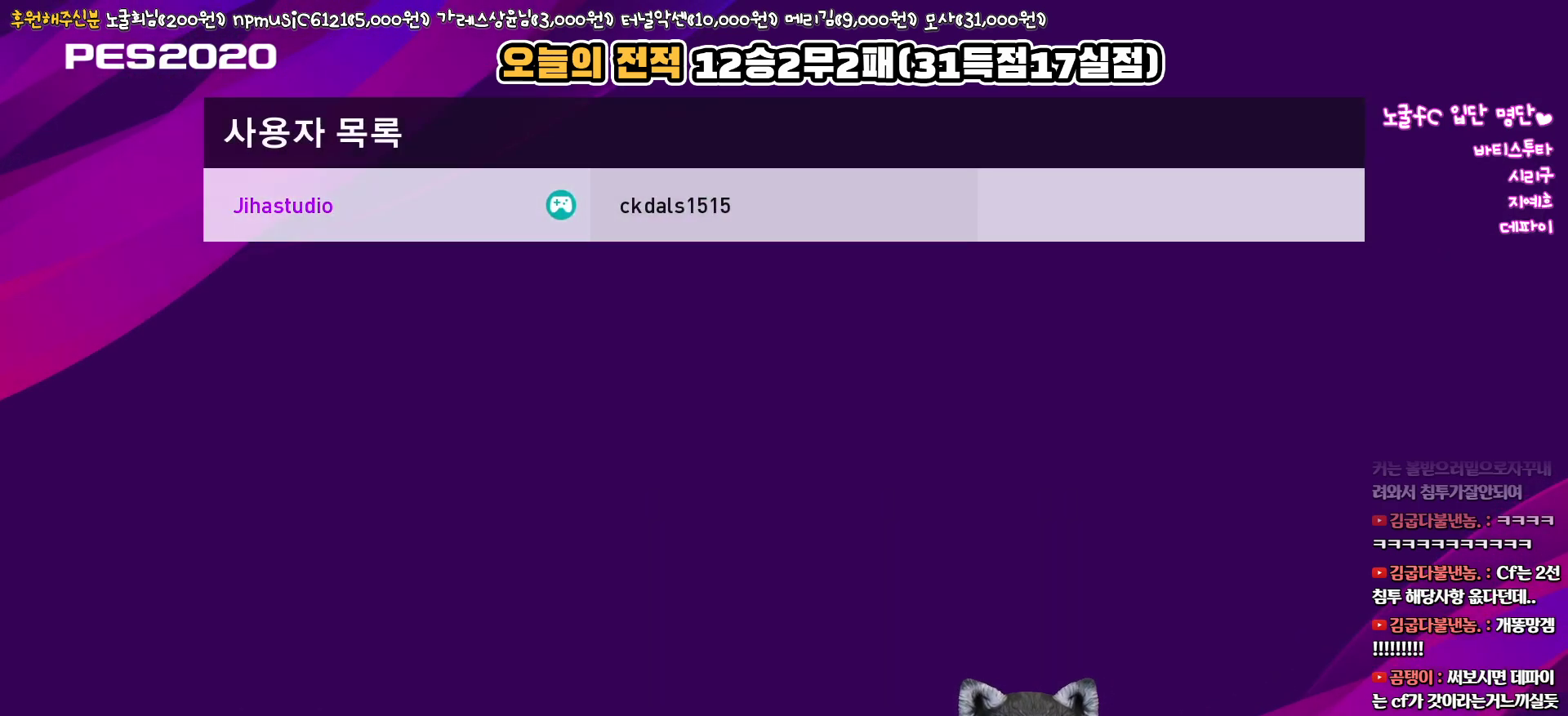
{"buttons": [], "left_stick": "center", "right_stick": "center", "events": [[83, "DPAD_RIGHT", "down"], [233, "DPAD_RIGHT", "up"], [267, "CIRCLE", "down"], [367, "CIRCLE", "up"]]}
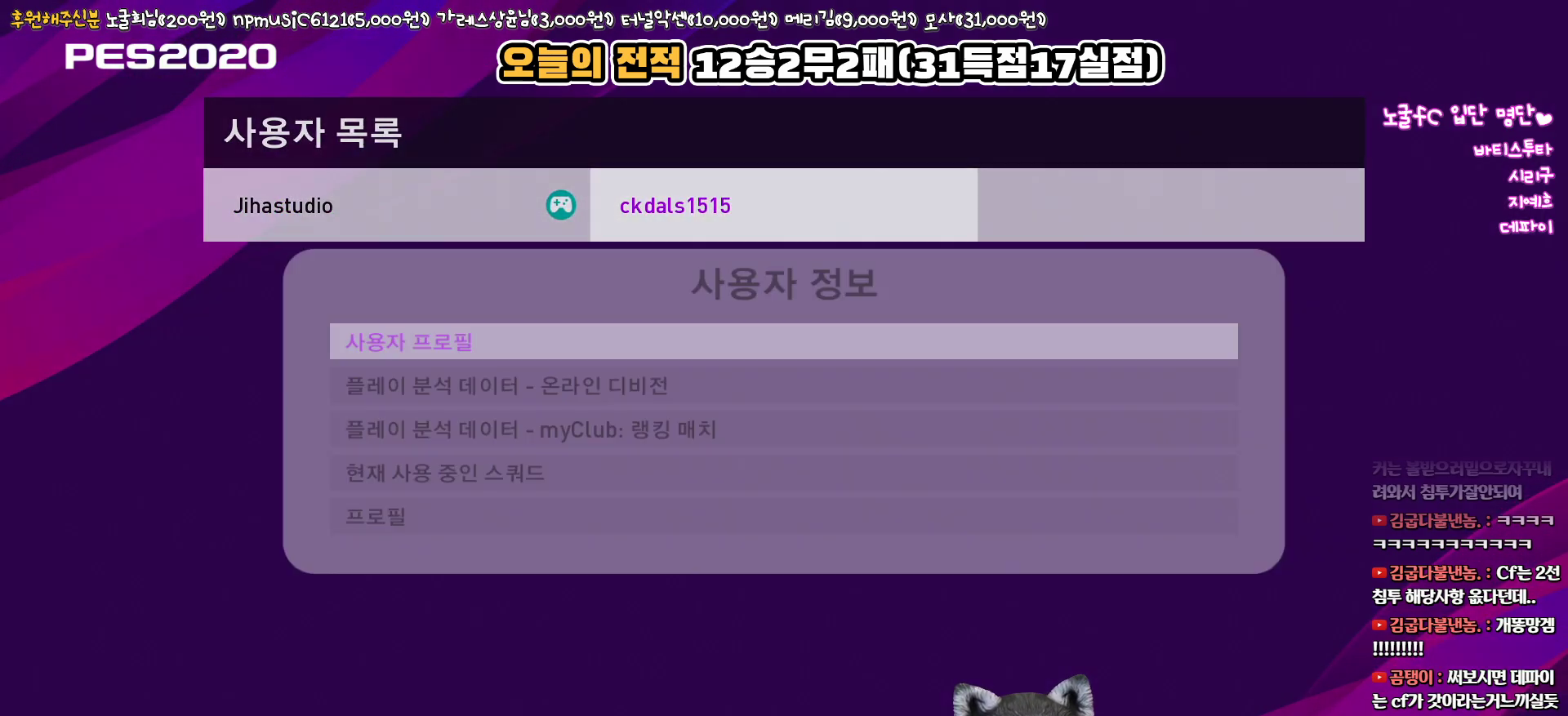
{"buttons": [], "left_stick": "center", "right_stick": "center", "events": [[83, "CIRCLE", "down"], [183, "CIRCLE", "up"]]}
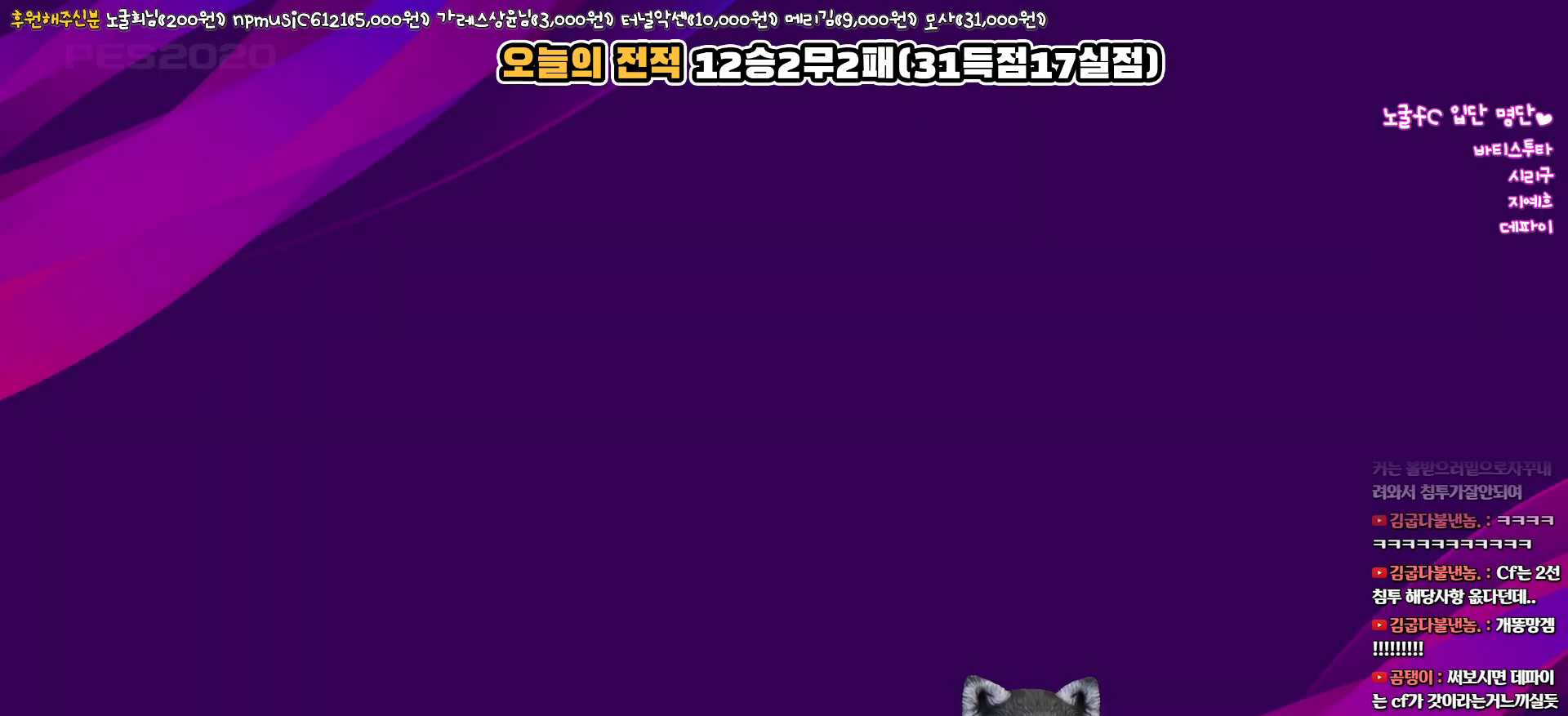
{"buttons": [], "left_stick": "center", "right_stick": "center", "events": []}
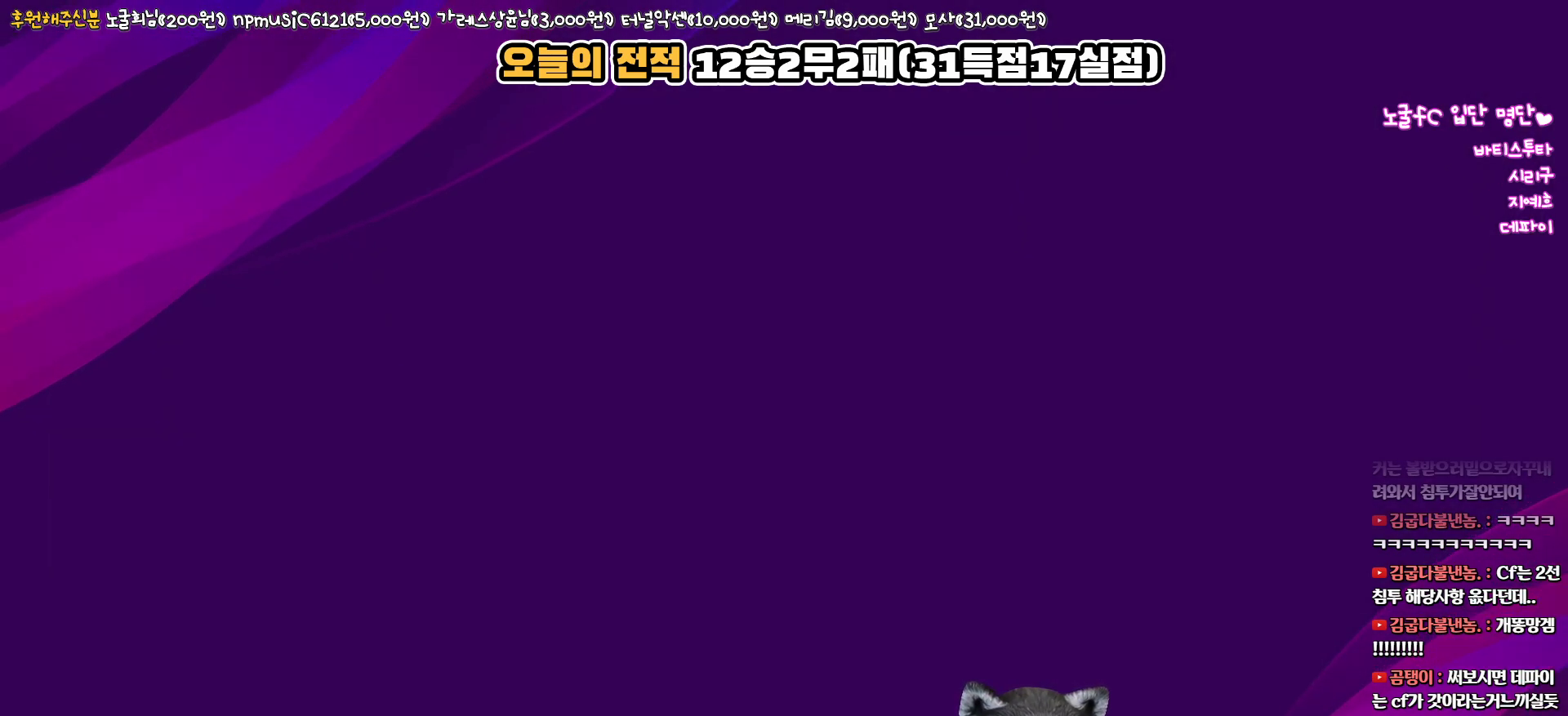
{"buttons": [], "left_stick": "center", "right_stick": "center", "events": []}
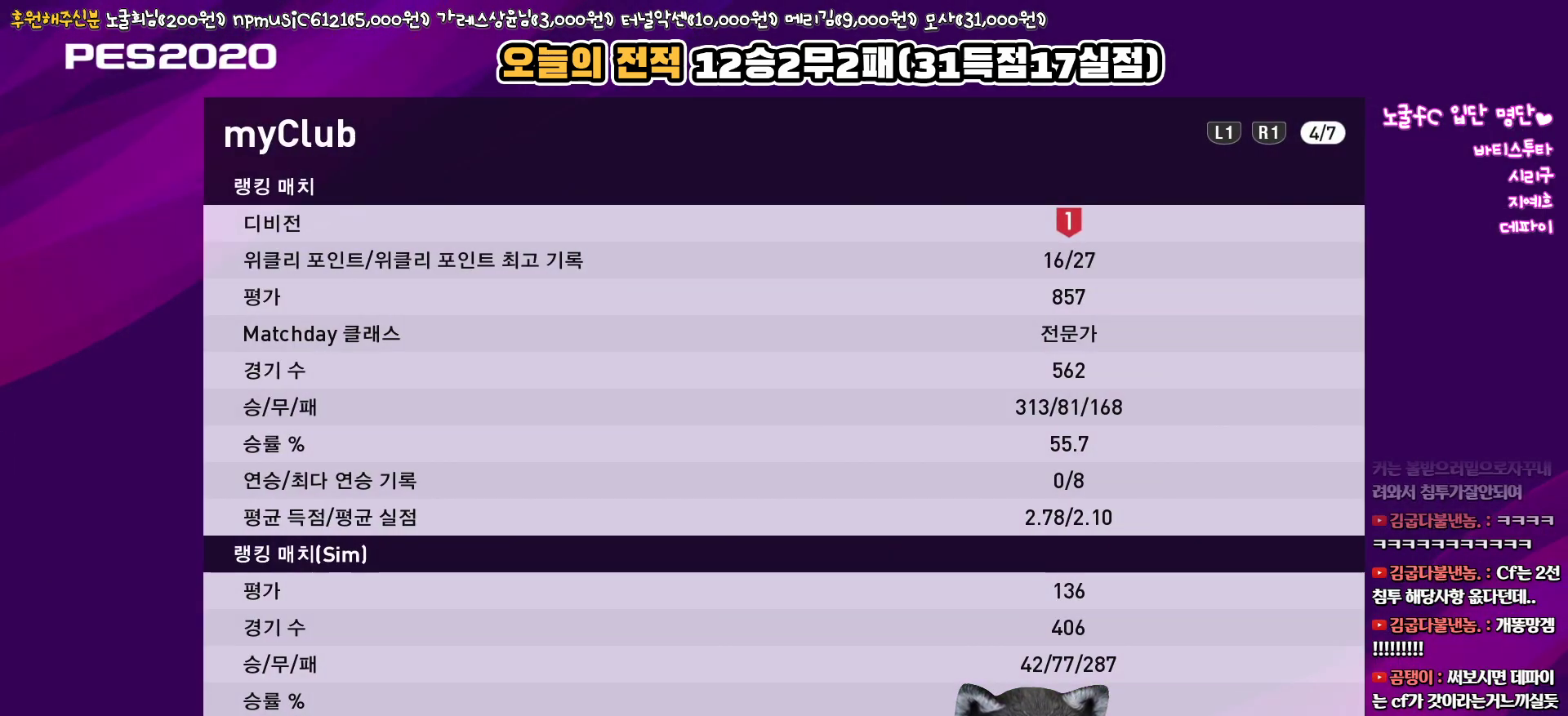
{"buttons": [], "left_stick": "center", "right_stick": "center", "events": []}
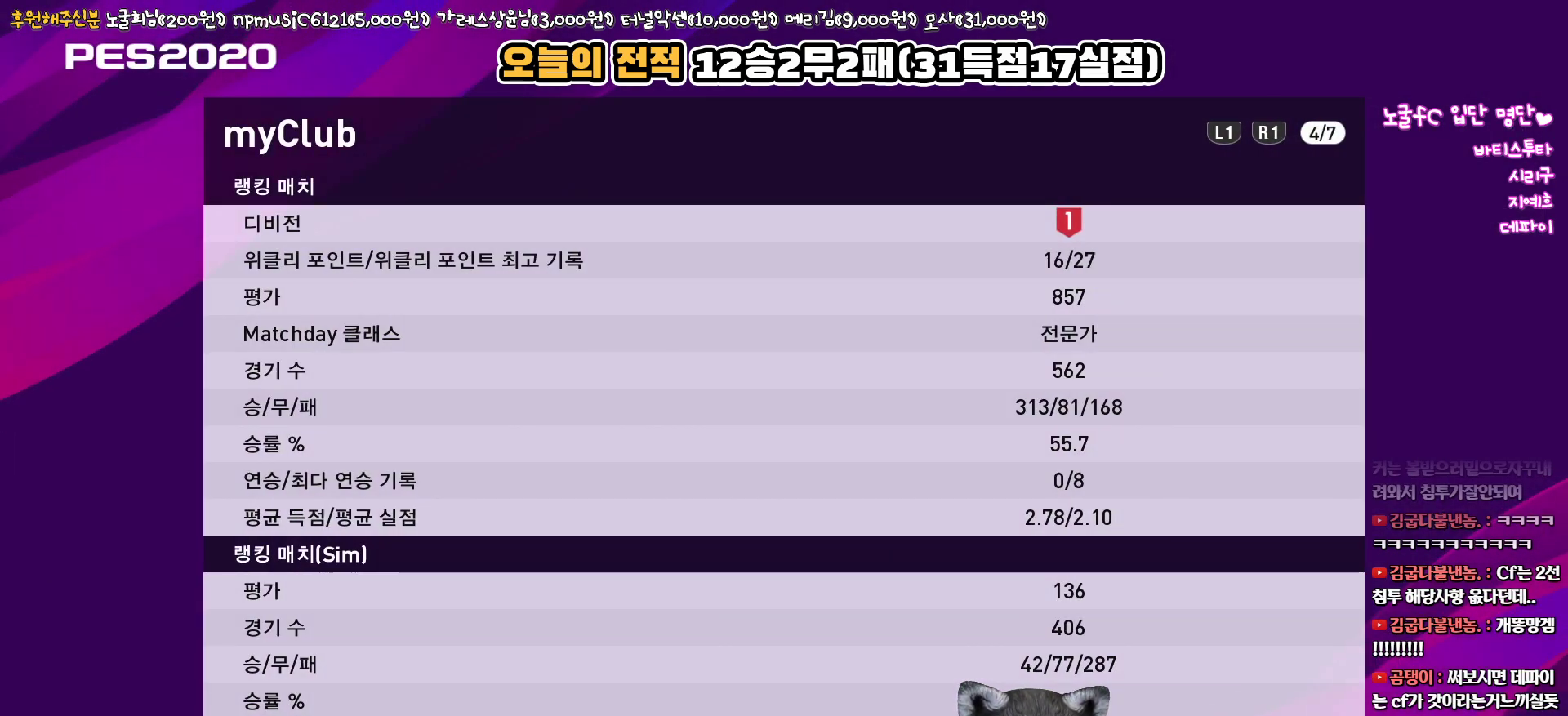
{"buttons": [], "left_stick": "center", "right_stick": "center", "events": []}
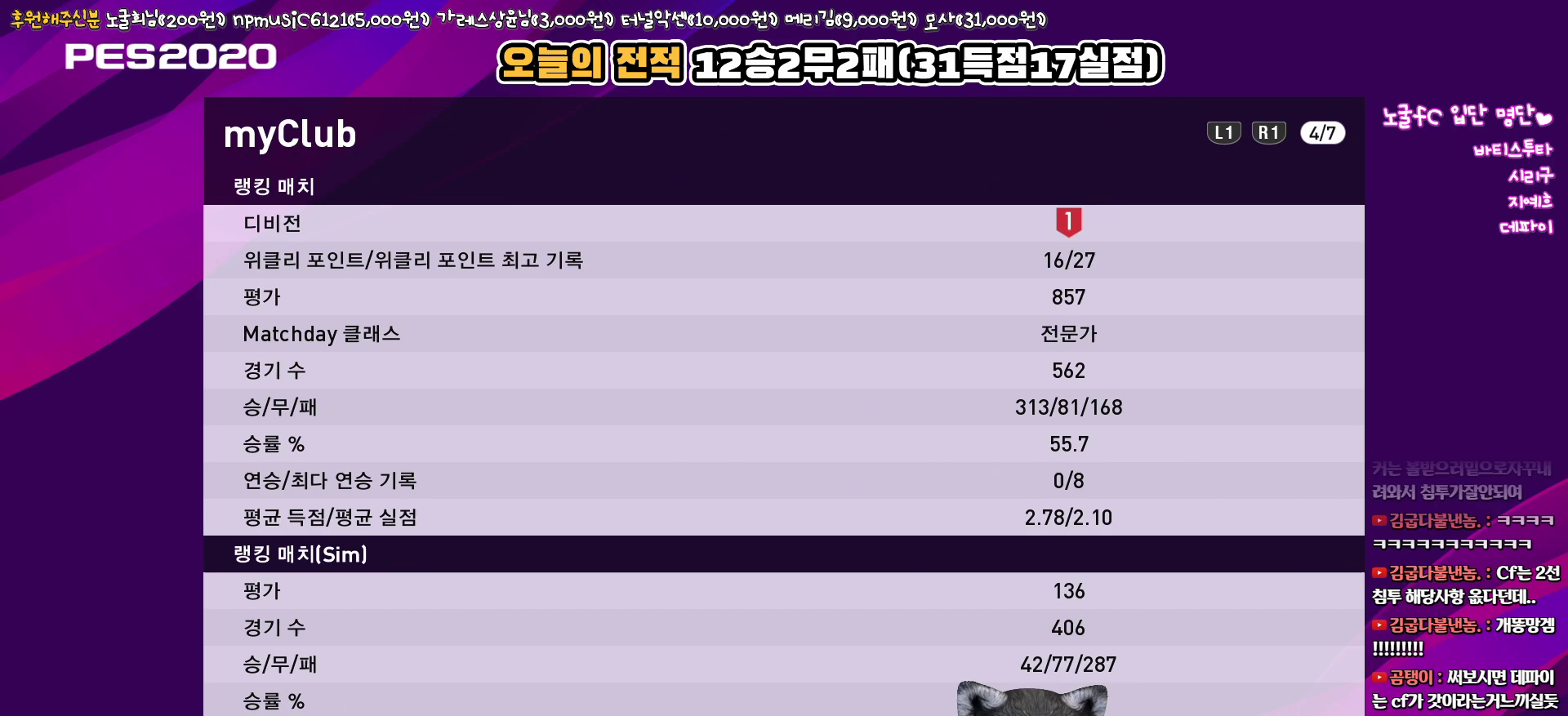
{"buttons": [], "left_stick": "center", "right_stick": "center", "events": [[367, "DPAD_DOWN", "down"], [433, "DPAD_DOWN", "up"]]}
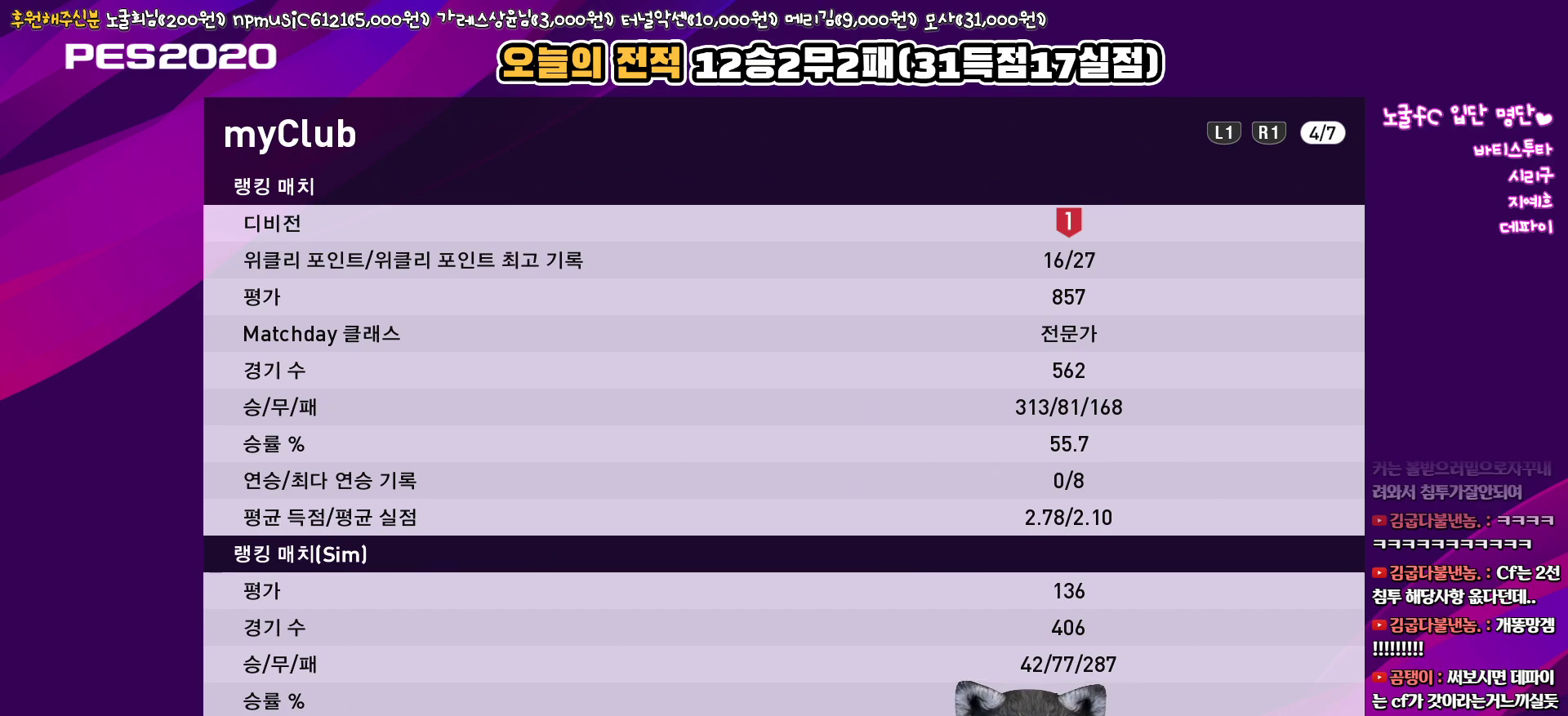
{"buttons": [], "left_stick": "center", "right_stick": "center", "events": [[50, "DPAD_DOWN", "down"], [133, "DPAD_DOWN", "up"], [217, "DPAD_DOWN", "down"], [317, "DPAD_DOWN", "up"]]}
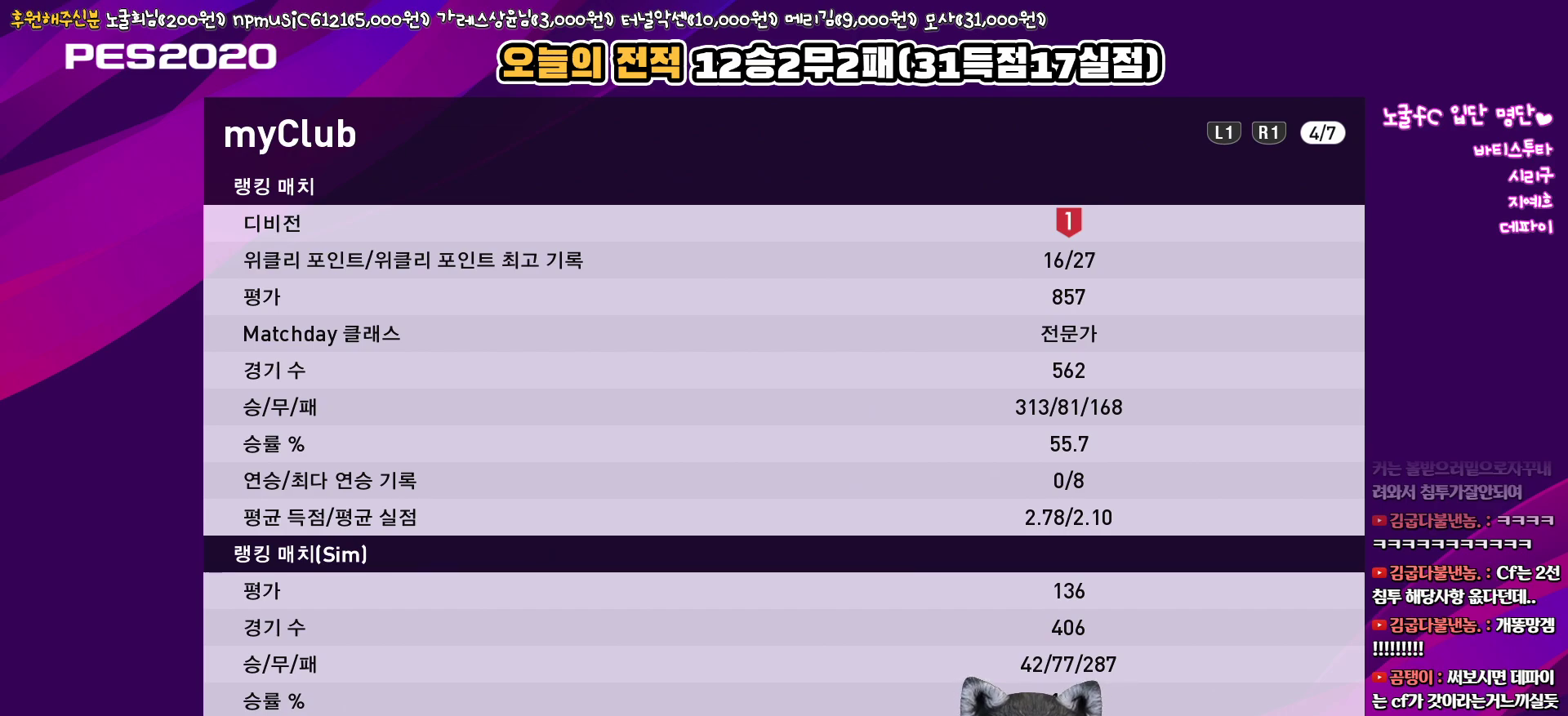
{"buttons": ["CROSS"], "left_stick": "center", "right_stick": "center", "events": [[467, "CROSS", "down"]]}
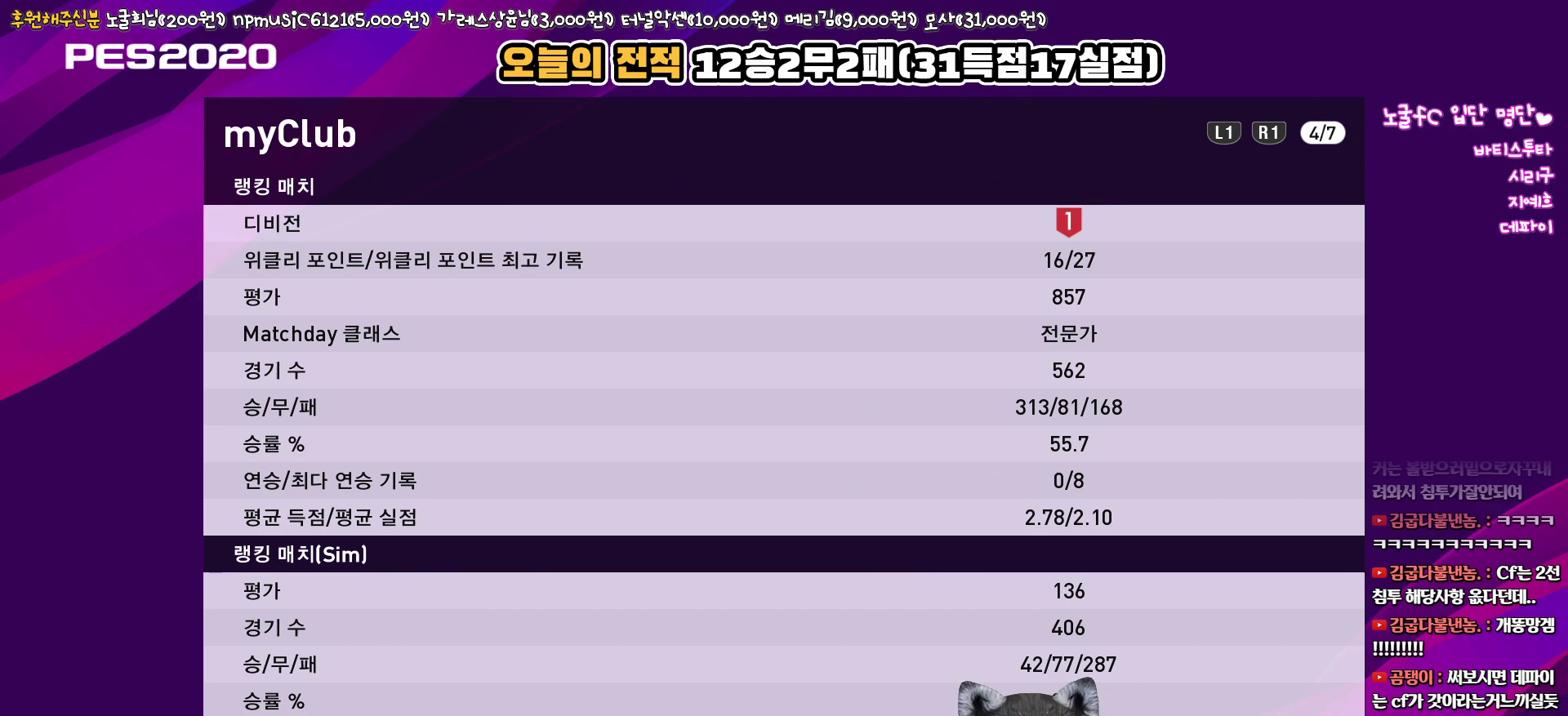
{"buttons": ["CROSS"], "left_stick": "center", "right_stick": "center", "events": [[50, "CROSS", "up"], [250, "CROSS", "down"], [333, "CROSS", "up"], [450, "CROSS", "down"]]}
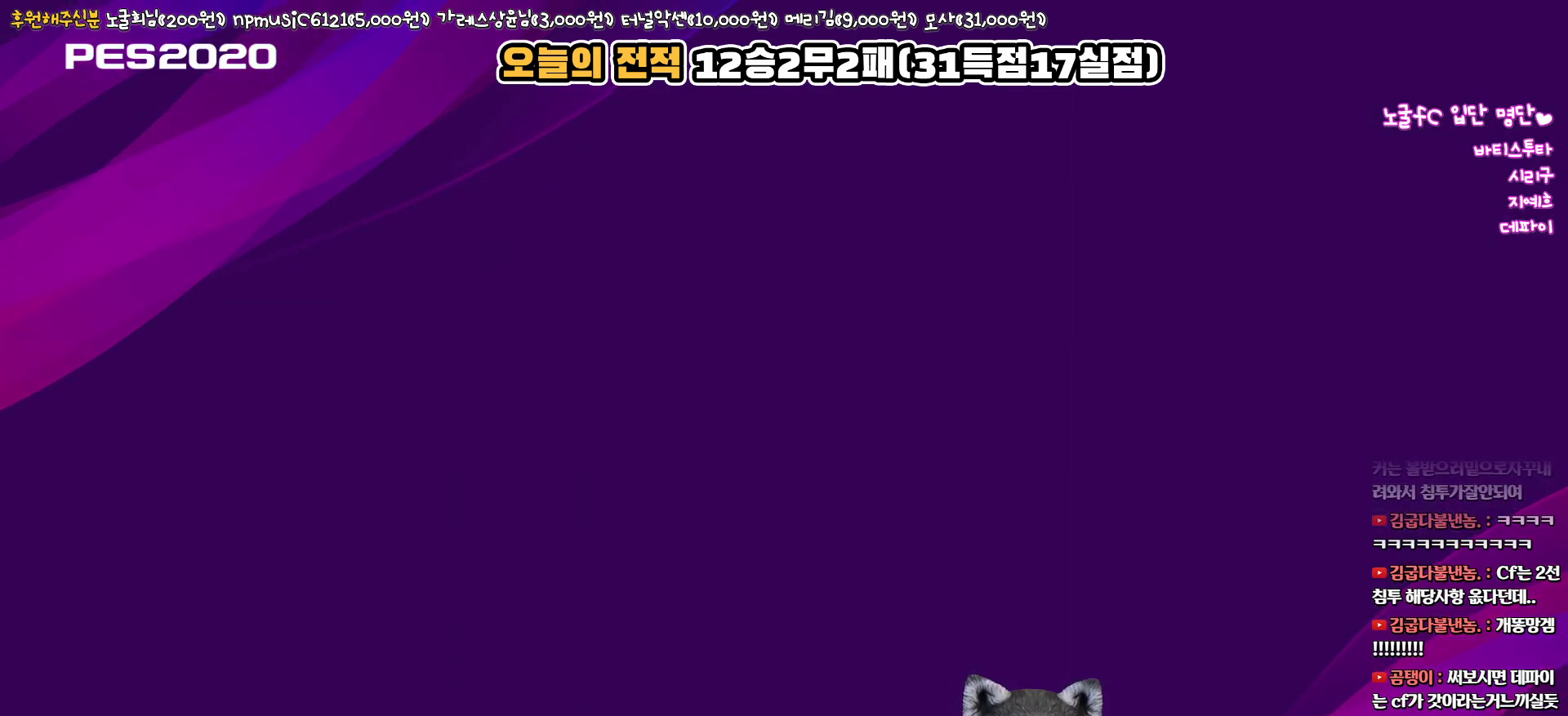
{"buttons": ["CROSS"], "left_stick": "center", "right_stick": "center", "events": [[33, "CROSS", "up"], [117, "CROSS", "down"], [200, "CROSS", "up"], [300, "CROSS", "down"], [367, "CROSS", "up"], [467, "CROSS", "down"]]}
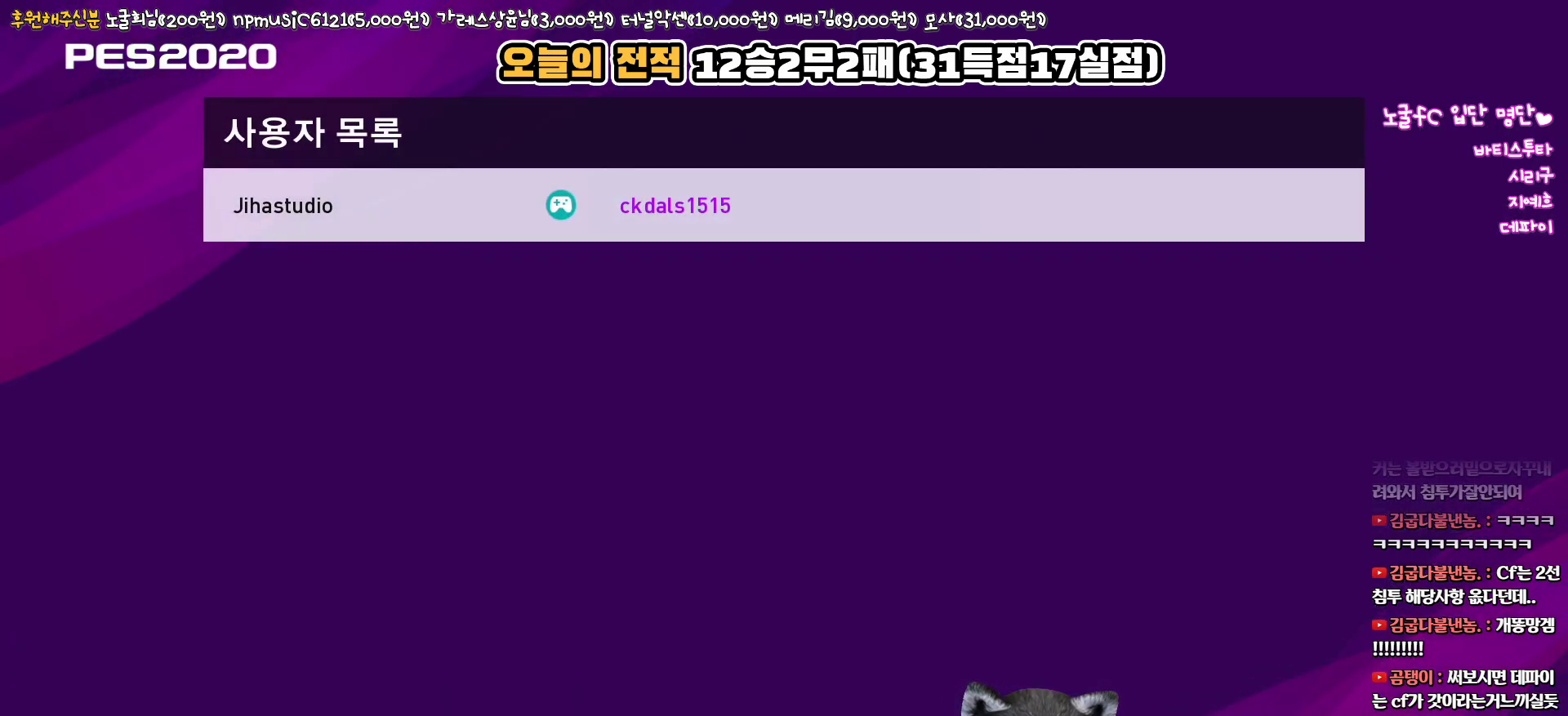
{"buttons": ["CROSS"], "left_stick": "center", "right_stick": "center", "events": [[50, "CROSS", "up"], [133, "CROSS", "down"], [200, "CROSS", "up"], [450, "CROSS", "down"]]}
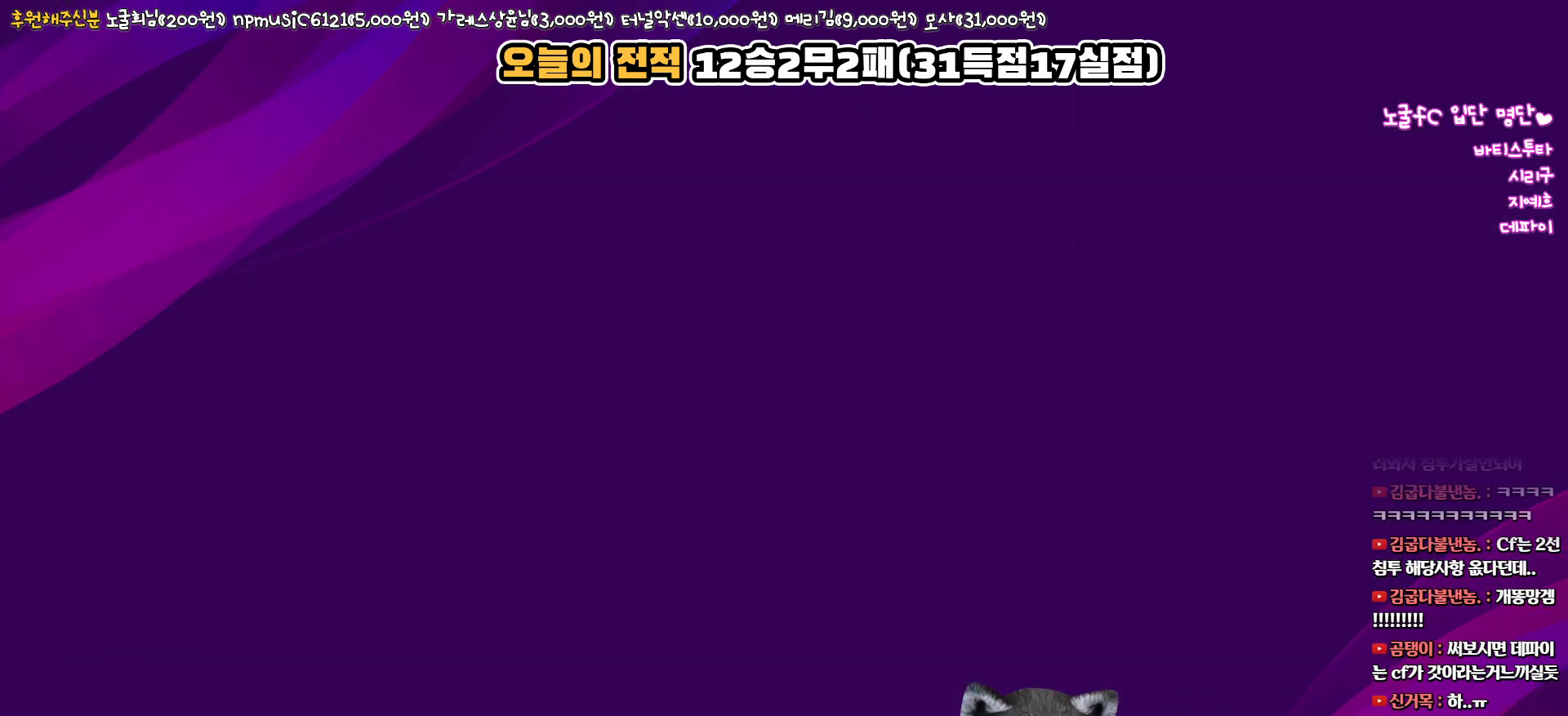
{"buttons": [], "left_stick": "center", "right_stick": "center", "events": [[33, "CROSS", "up"], [133, "CROSS", "down"], [200, "CROSS", "up"], [300, "CROSS", "down"], [400, "CROSS", "up"]]}
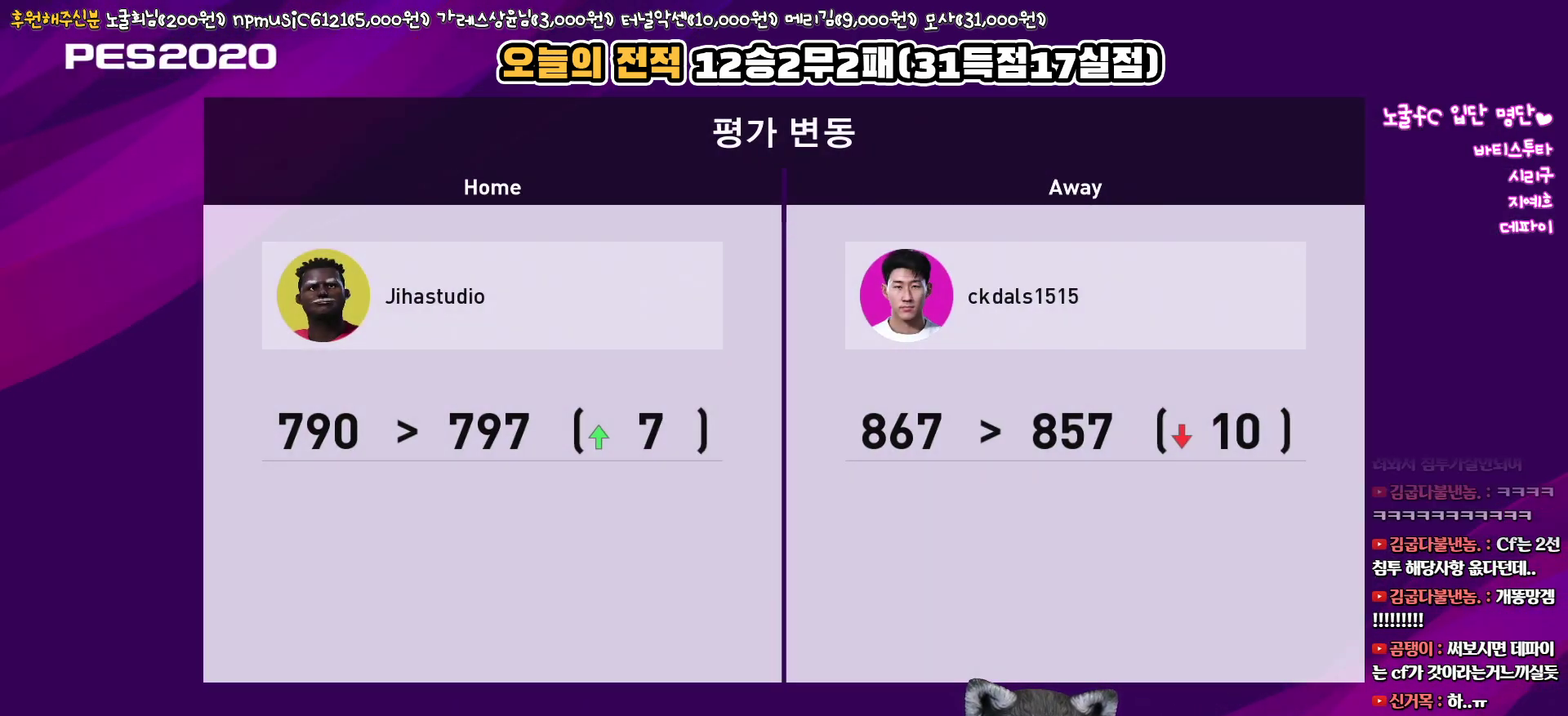
{"buttons": [], "left_stick": "center", "right_stick": "center", "events": [[17, "CROSS", "down"], [117, "CROSS", "up"], [200, "CROSS", "down"], [283, "CROSS", "up"], [367, "CROSS", "down"], [467, "CROSS", "up"]]}
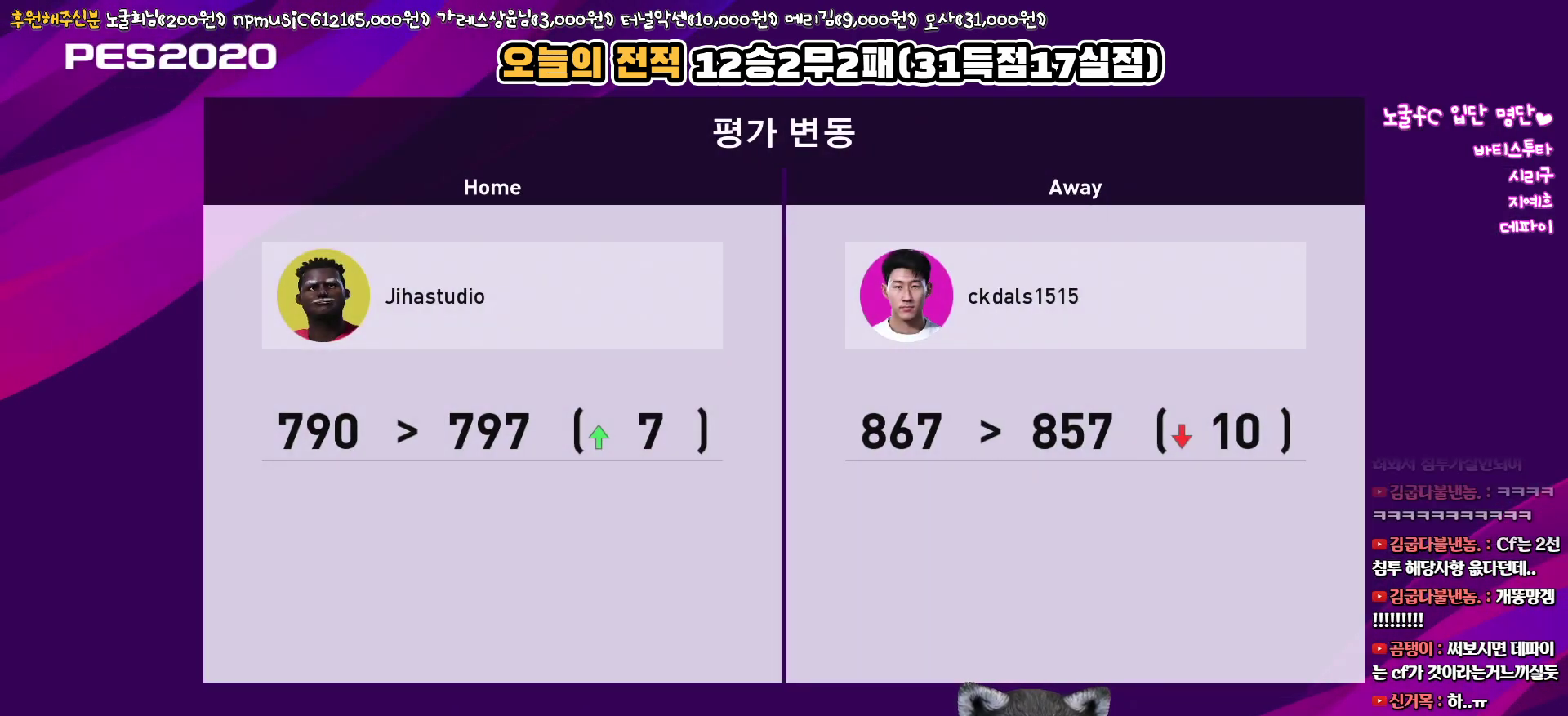
{"buttons": [], "left_stick": "center", "right_stick": "center", "events": [[33, "CROSS", "down"], [117, "CROSS", "up"], [217, "CROSS", "down"], [267, "CROSS", "up"], [367, "CIRCLE", "down"], [483, "CIRCLE", "up"]]}
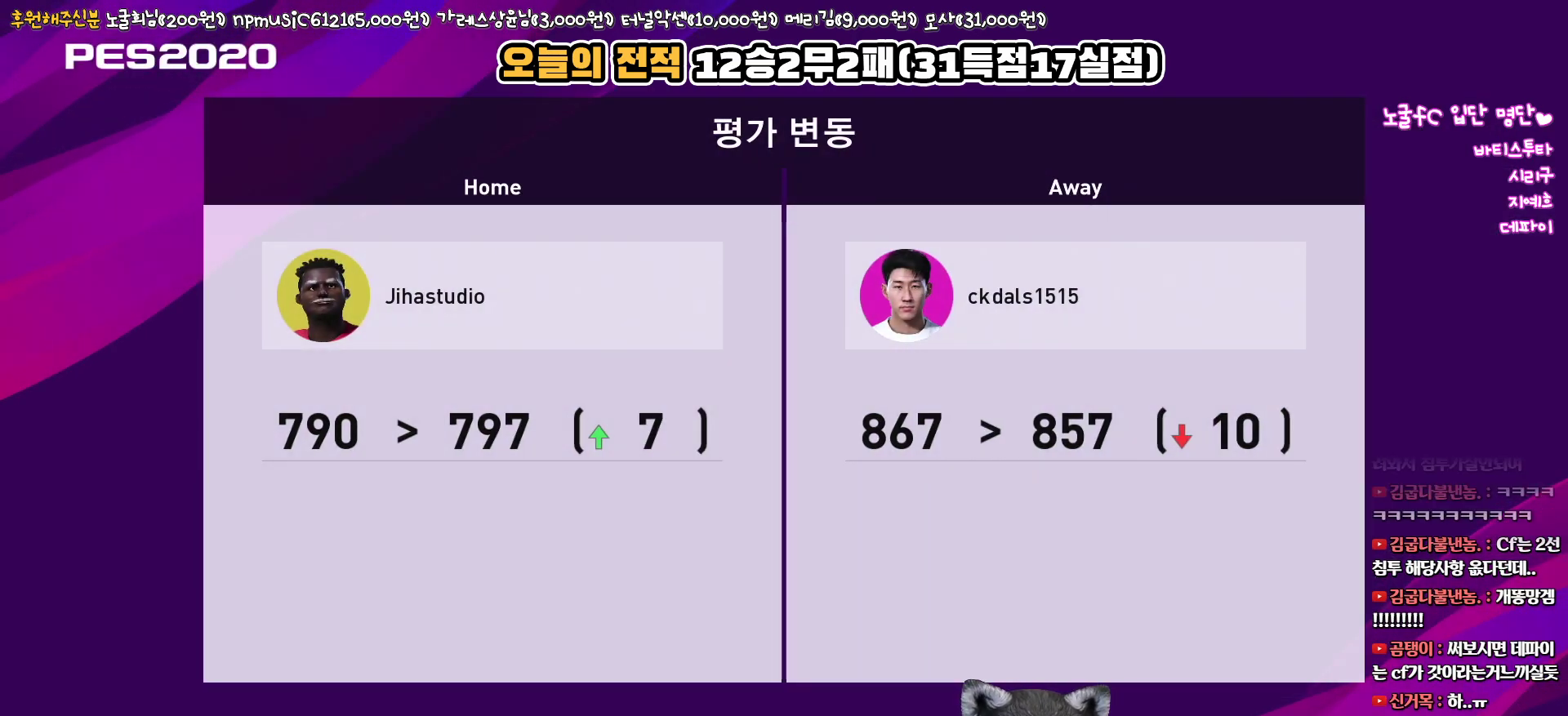
{"buttons": [], "left_stick": "center", "right_stick": "center", "events": []}
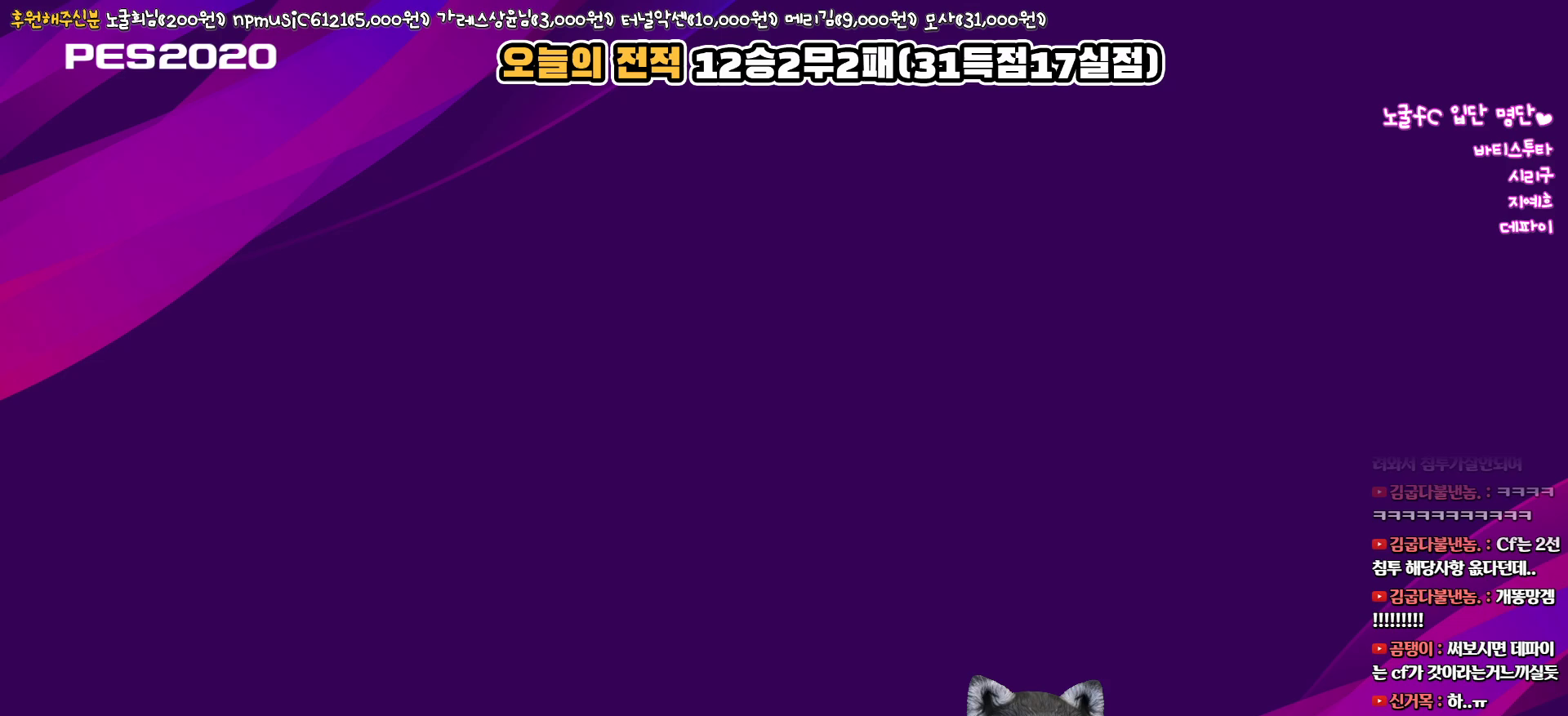
{"buttons": [], "left_stick": "center", "right_stick": "center", "events": []}
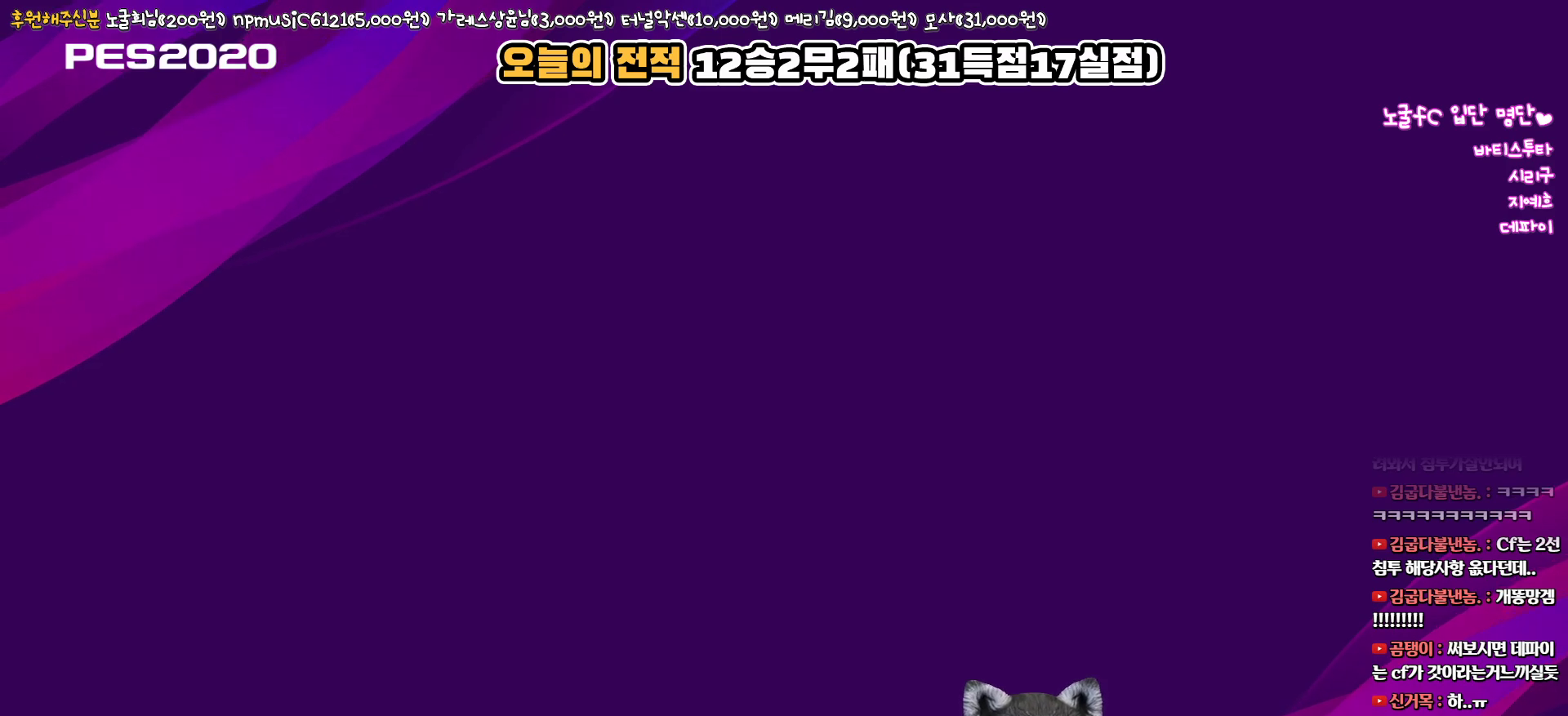
{"buttons": [], "left_stick": "center", "right_stick": "center", "events": []}
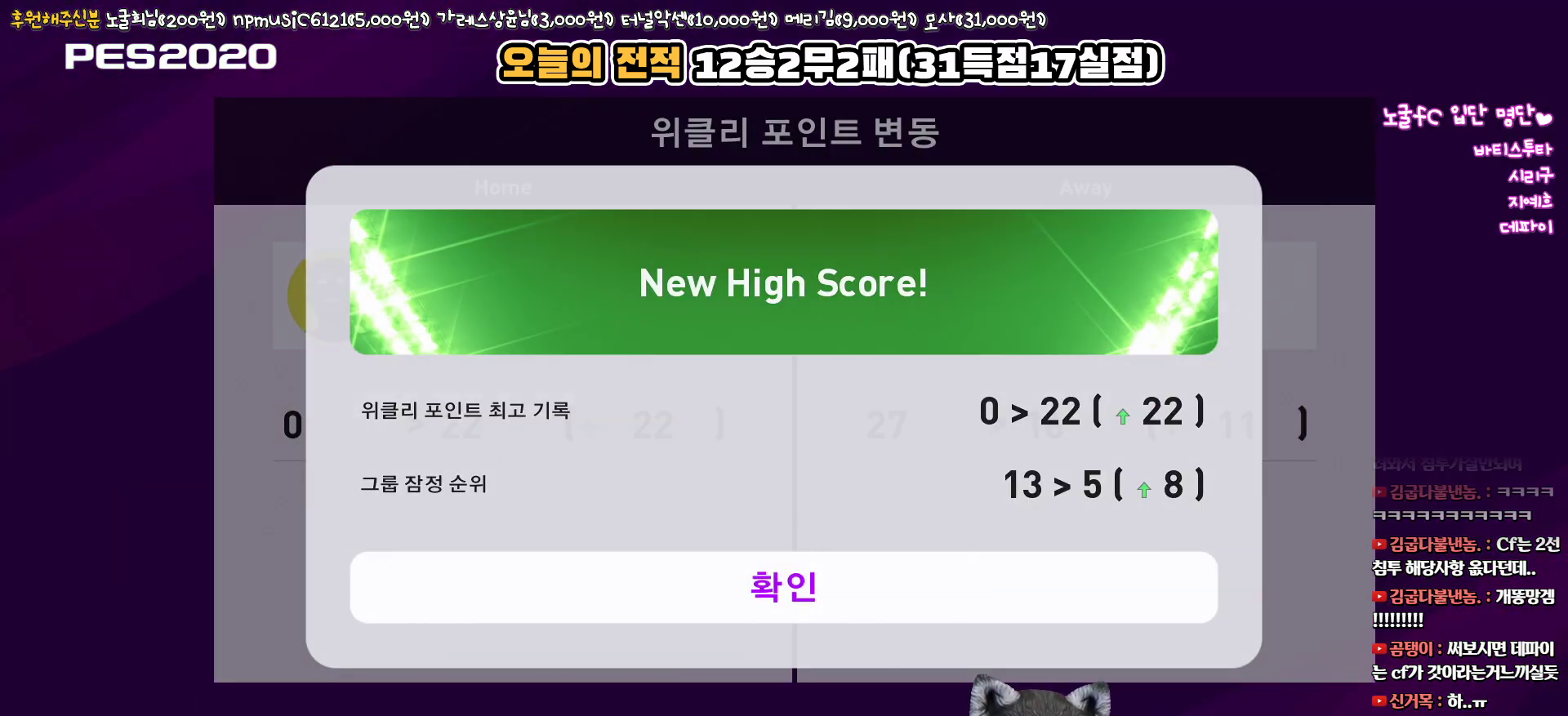
{"buttons": ["CIRCLE"], "left_stick": "center", "right_stick": "center", "events": [[450, "CIRCLE", "down"]]}
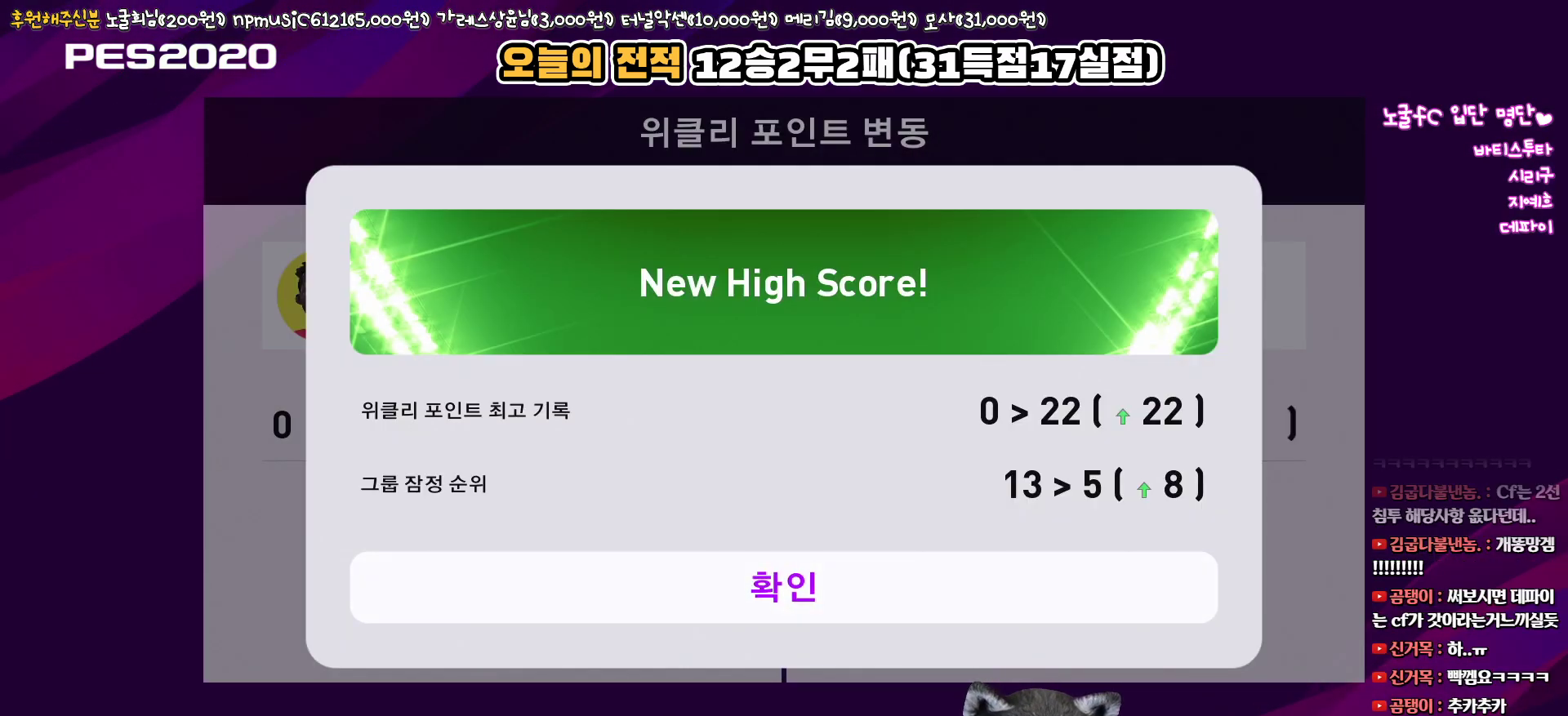
{"buttons": [], "left_stick": "center", "right_stick": "center", "events": [[83, "CIRCLE", "up"]]}
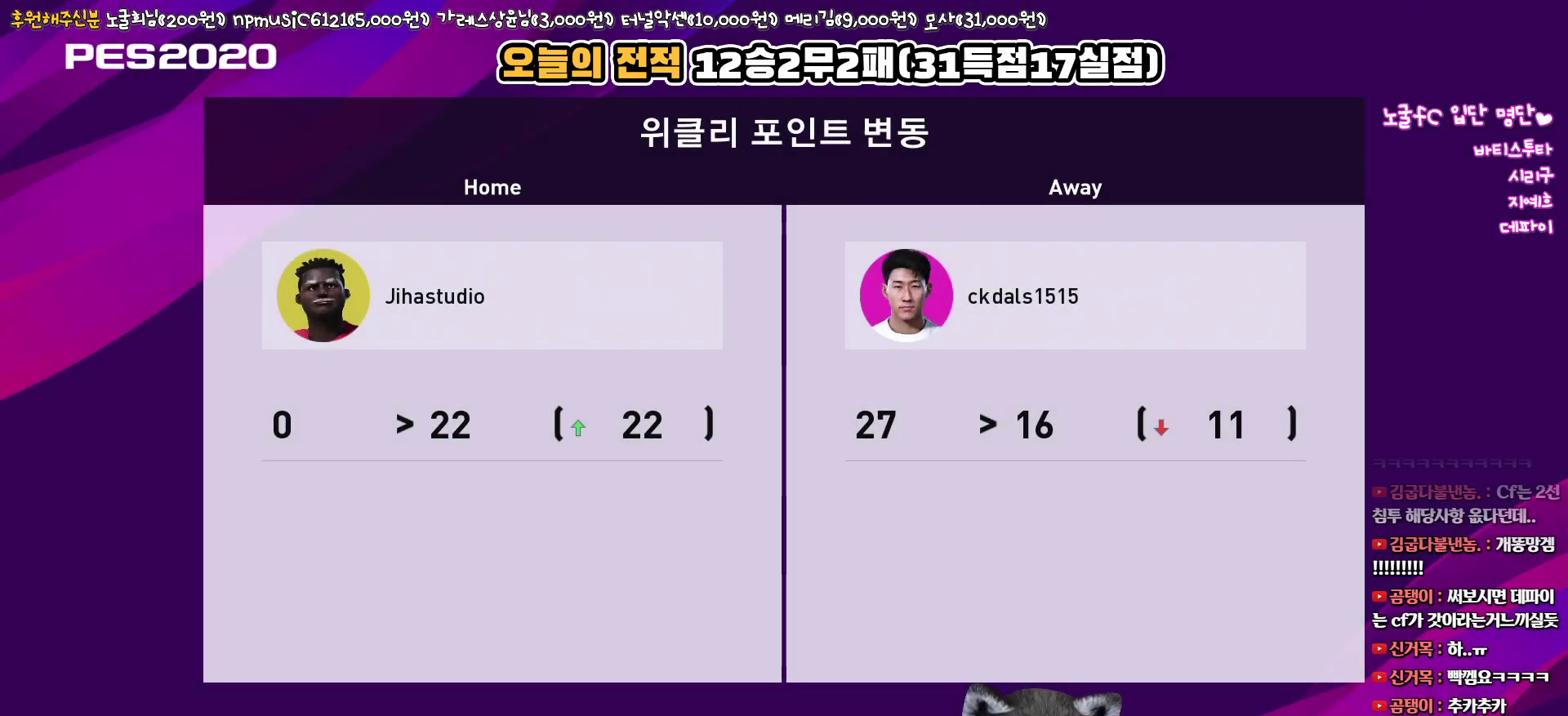
{"buttons": [], "left_stick": "center", "right_stick": "center", "events": []}
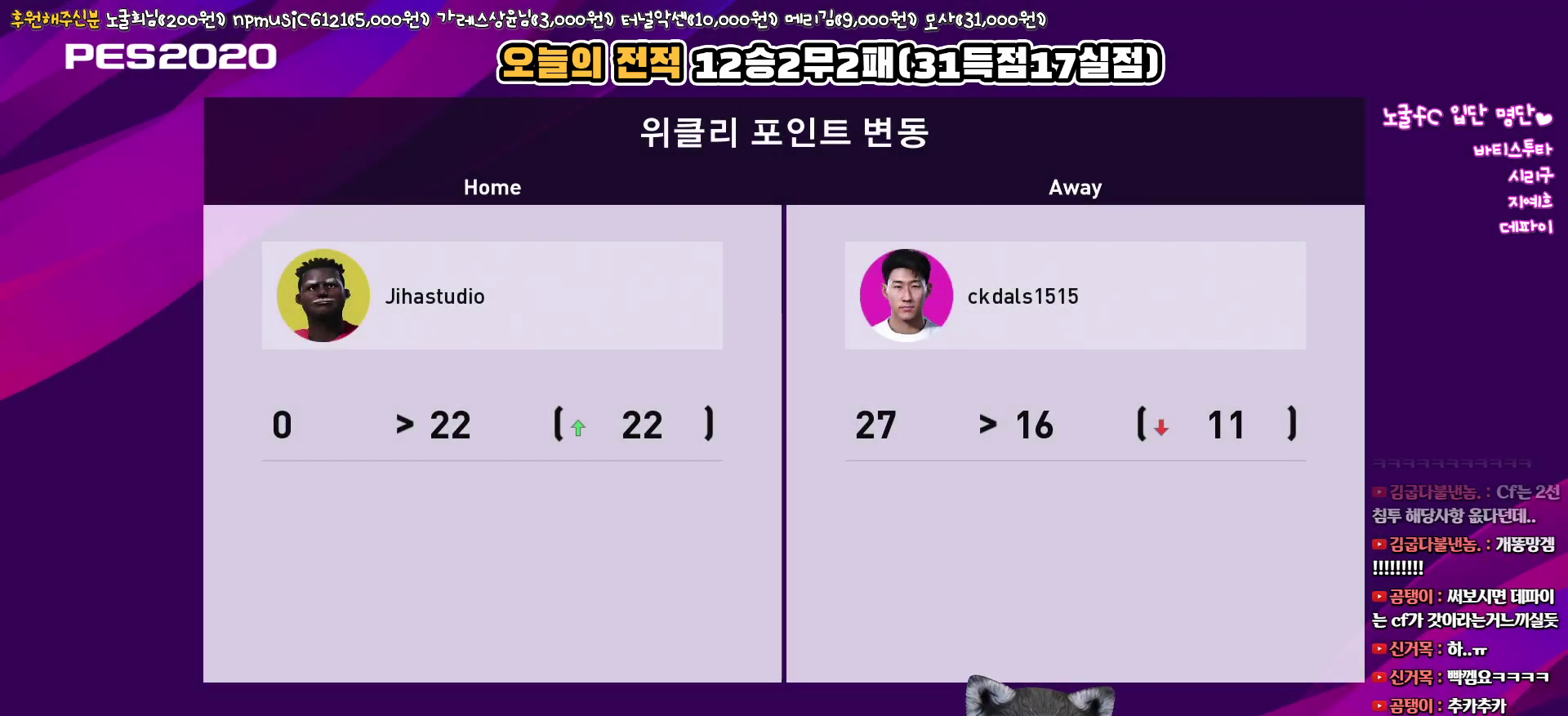
{"buttons": [], "left_stick": "center", "right_stick": "center", "events": [[50, "CIRCLE", "down"], [217, "CIRCLE", "up"]]}
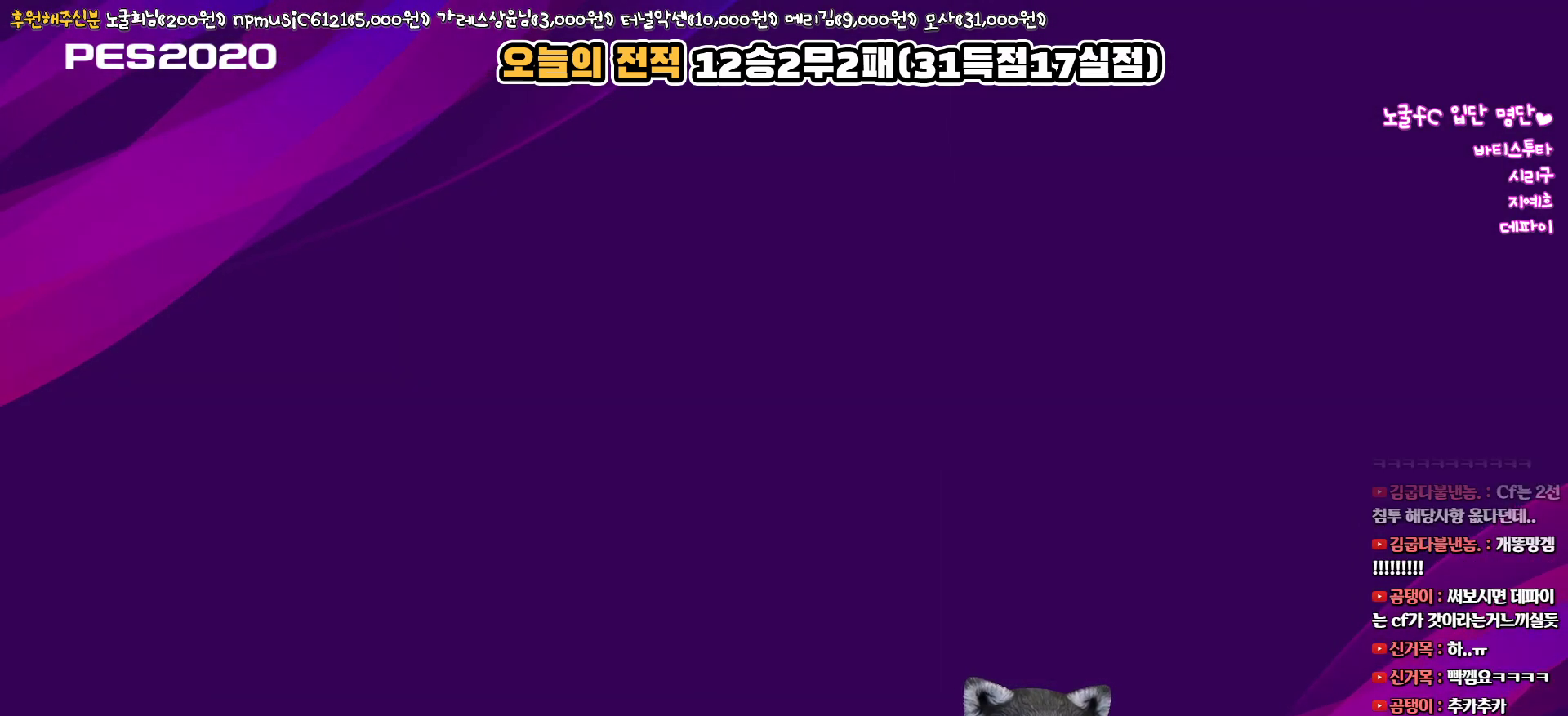
{"buttons": [], "left_stick": "center", "right_stick": "center", "events": []}
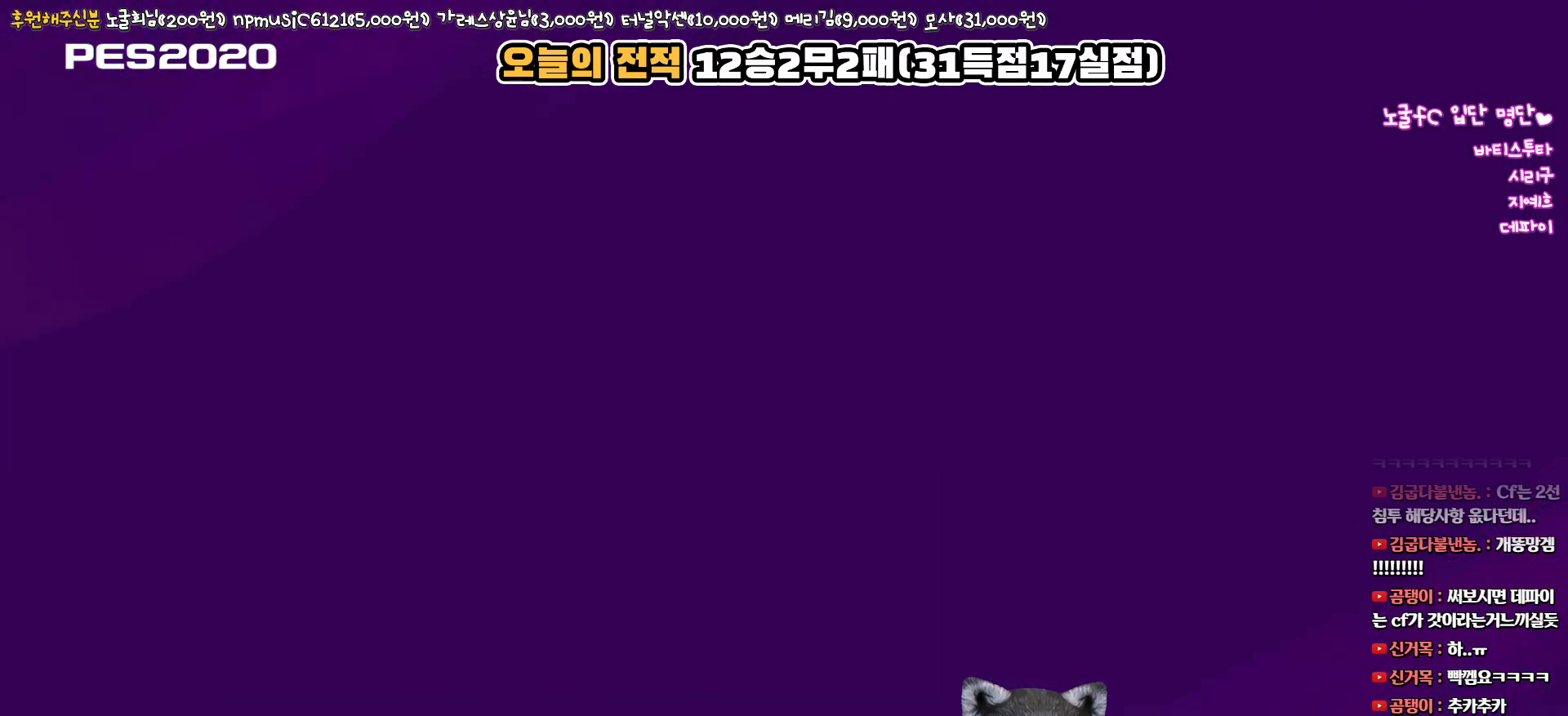
{"buttons": [], "left_stick": "center", "right_stick": "center", "events": []}